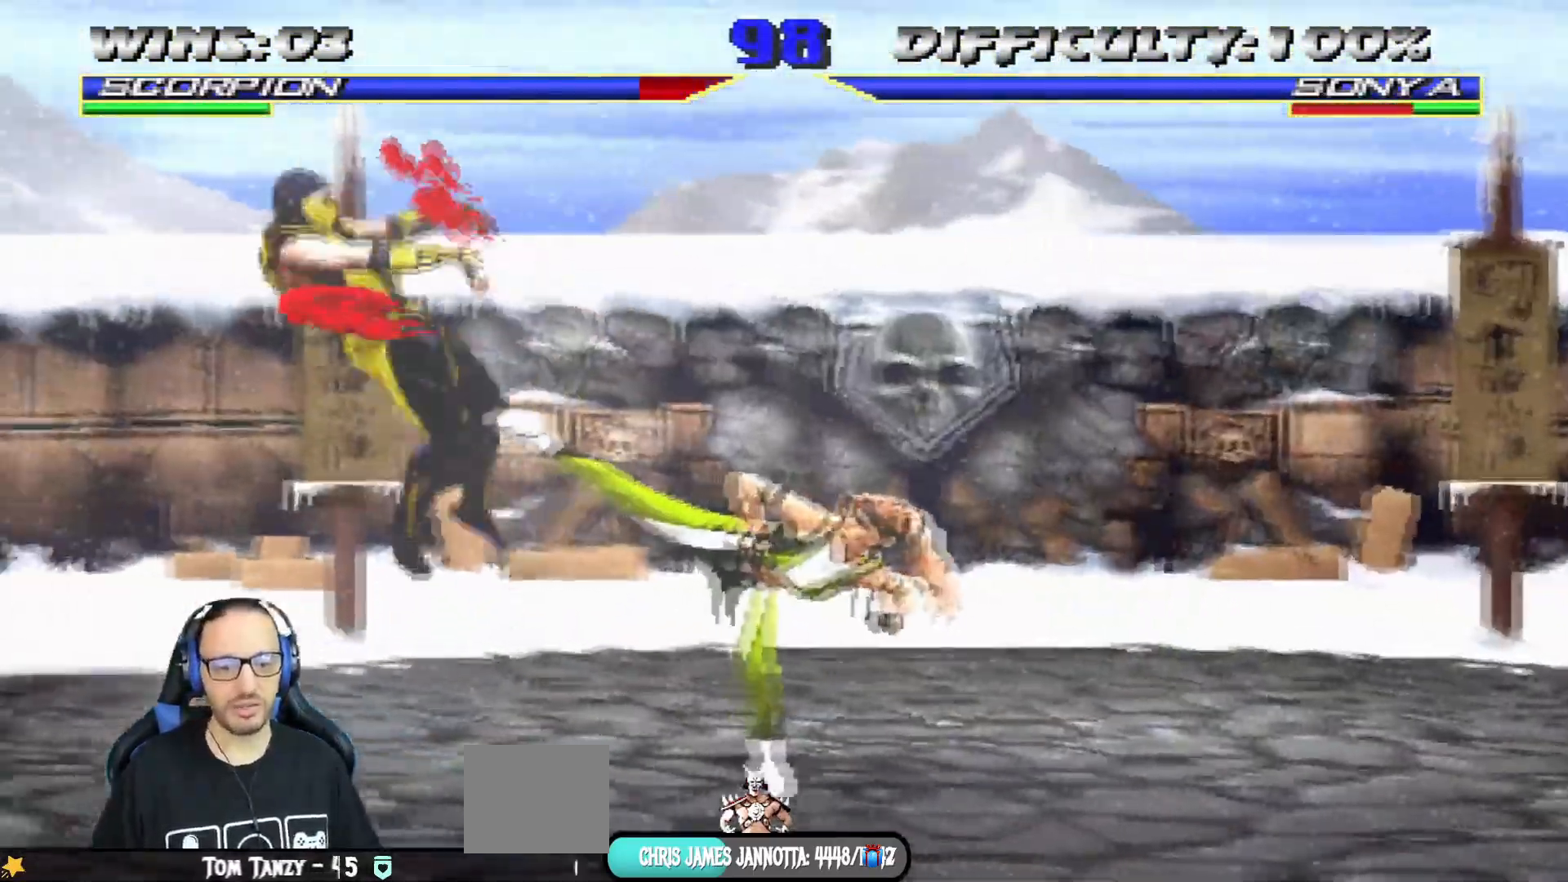
Gameplay with a controller (PlayStation layout); each line is a JSON object with the inputs held at the frame after it. "events" lists button and stick changes between this image and that frame as [ms after this image, input, new state], when the widget could be followed in between.
{"buttons": ["L1", "R1", "DPAD_DOWN", "DPAD_LEFT"], "left_stick": "center", "right_stick": "center"}
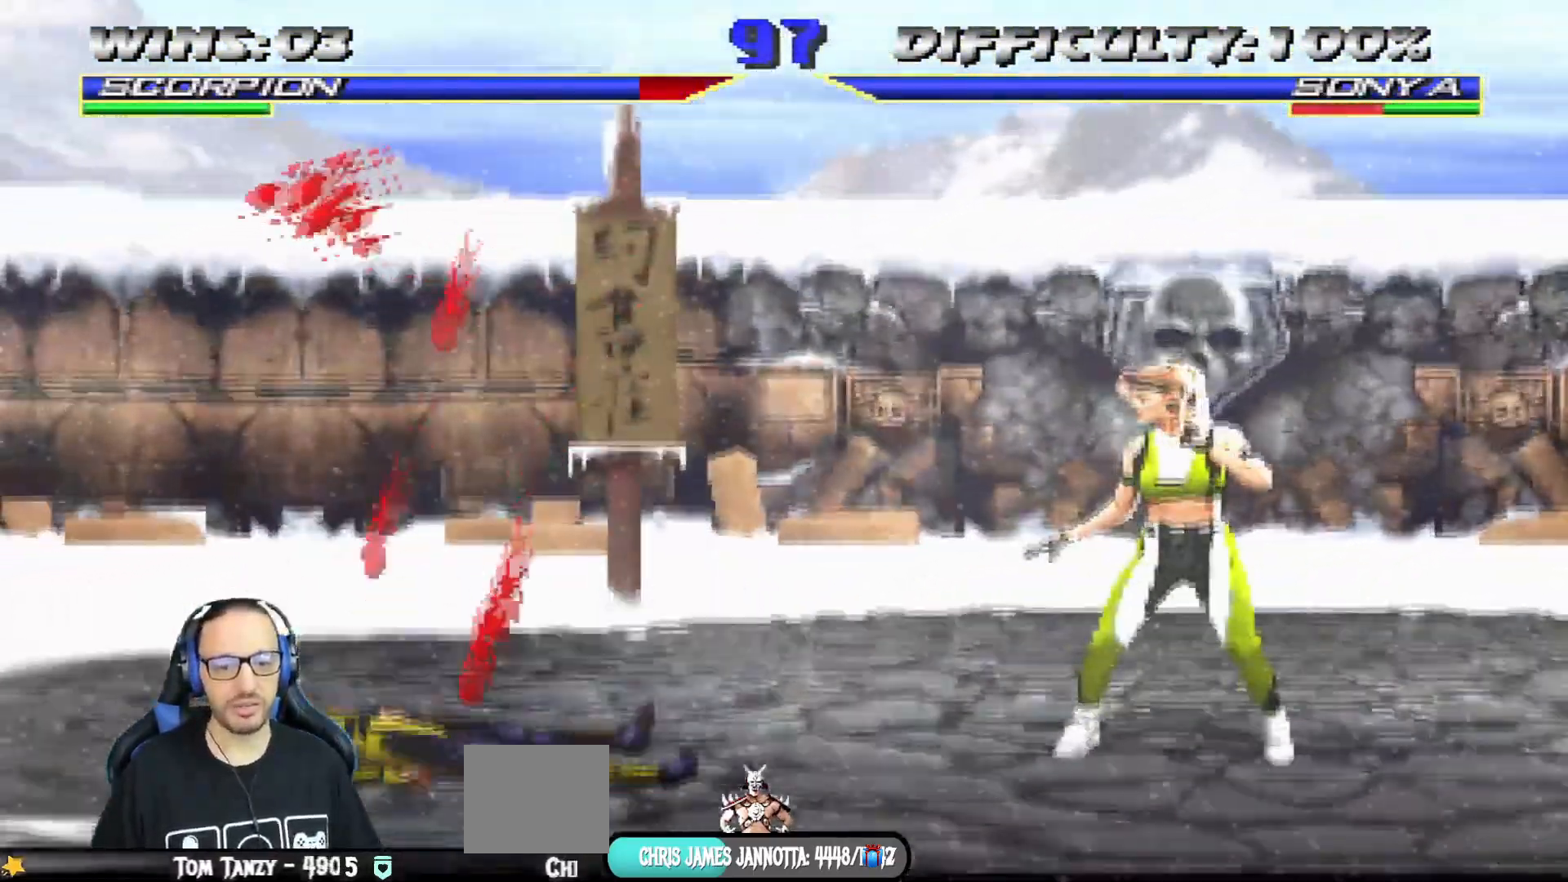
{"buttons": ["L1", "R1", "DPAD_DOWN", "DPAD_LEFT"], "left_stick": "center", "right_stick": "center", "events": []}
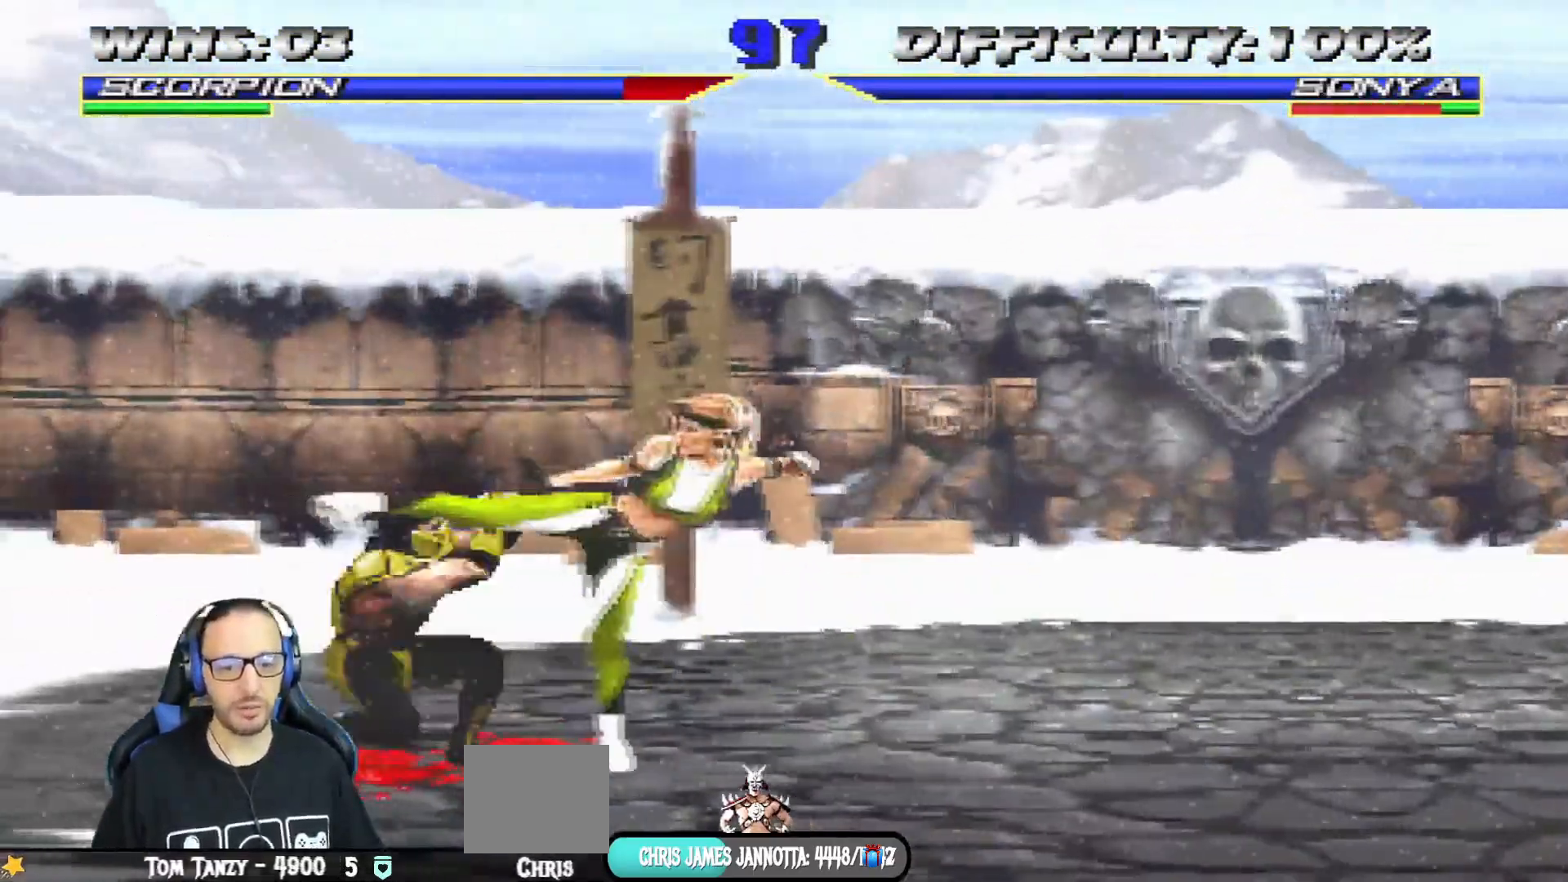
{"buttons": ["L1", "DPAD_UP", "DPAD_RIGHT"], "left_stick": "center", "right_stick": "center"}
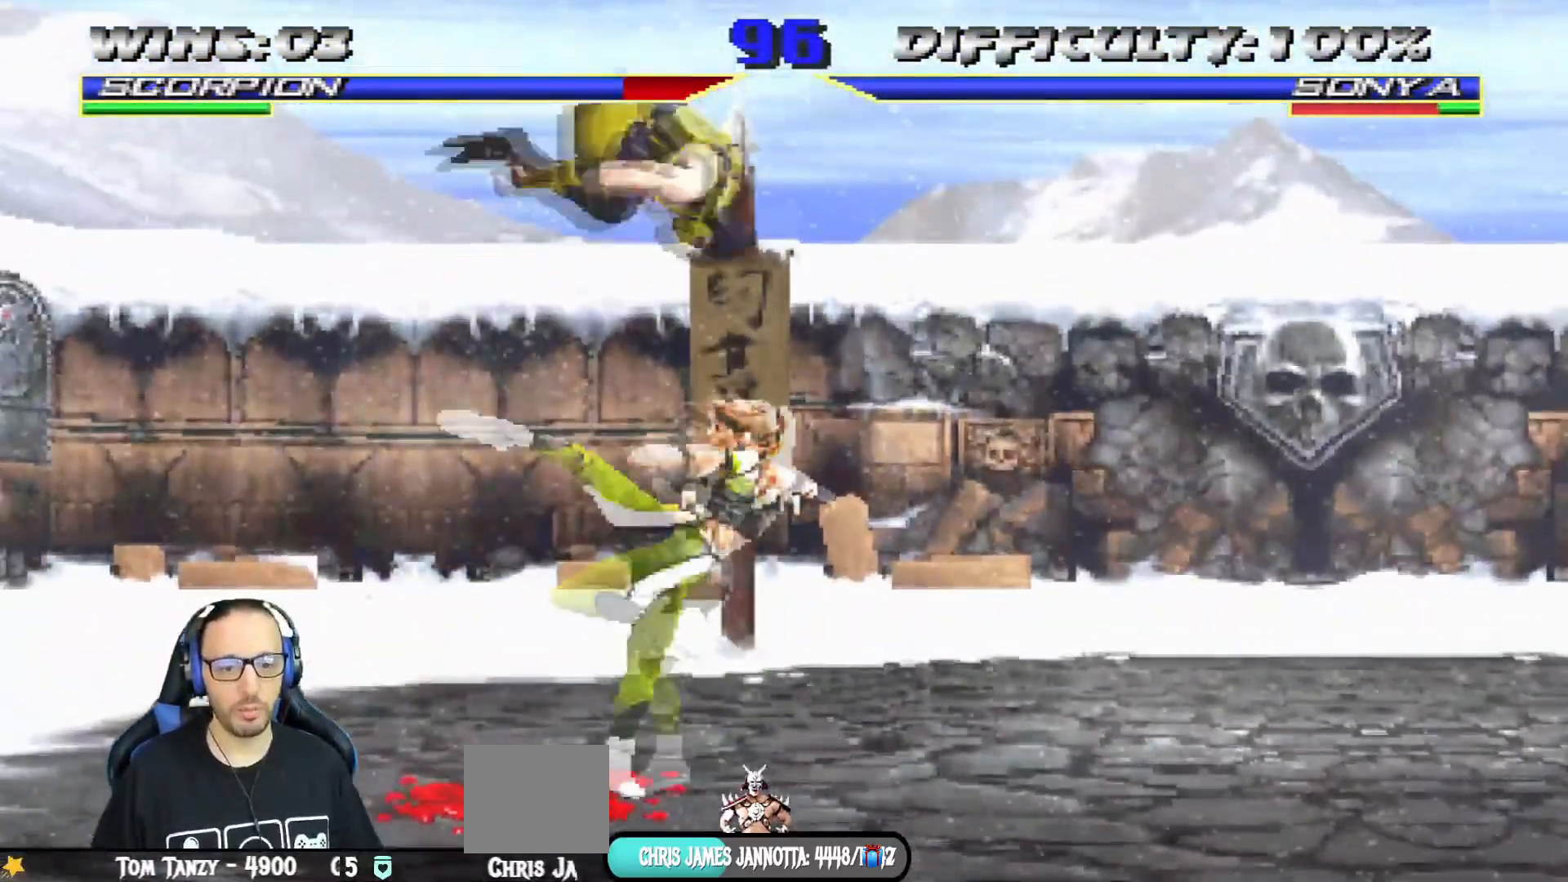
{"buttons": ["L1", "DPAD_RIGHT"], "left_stick": "center", "right_stick": "center"}
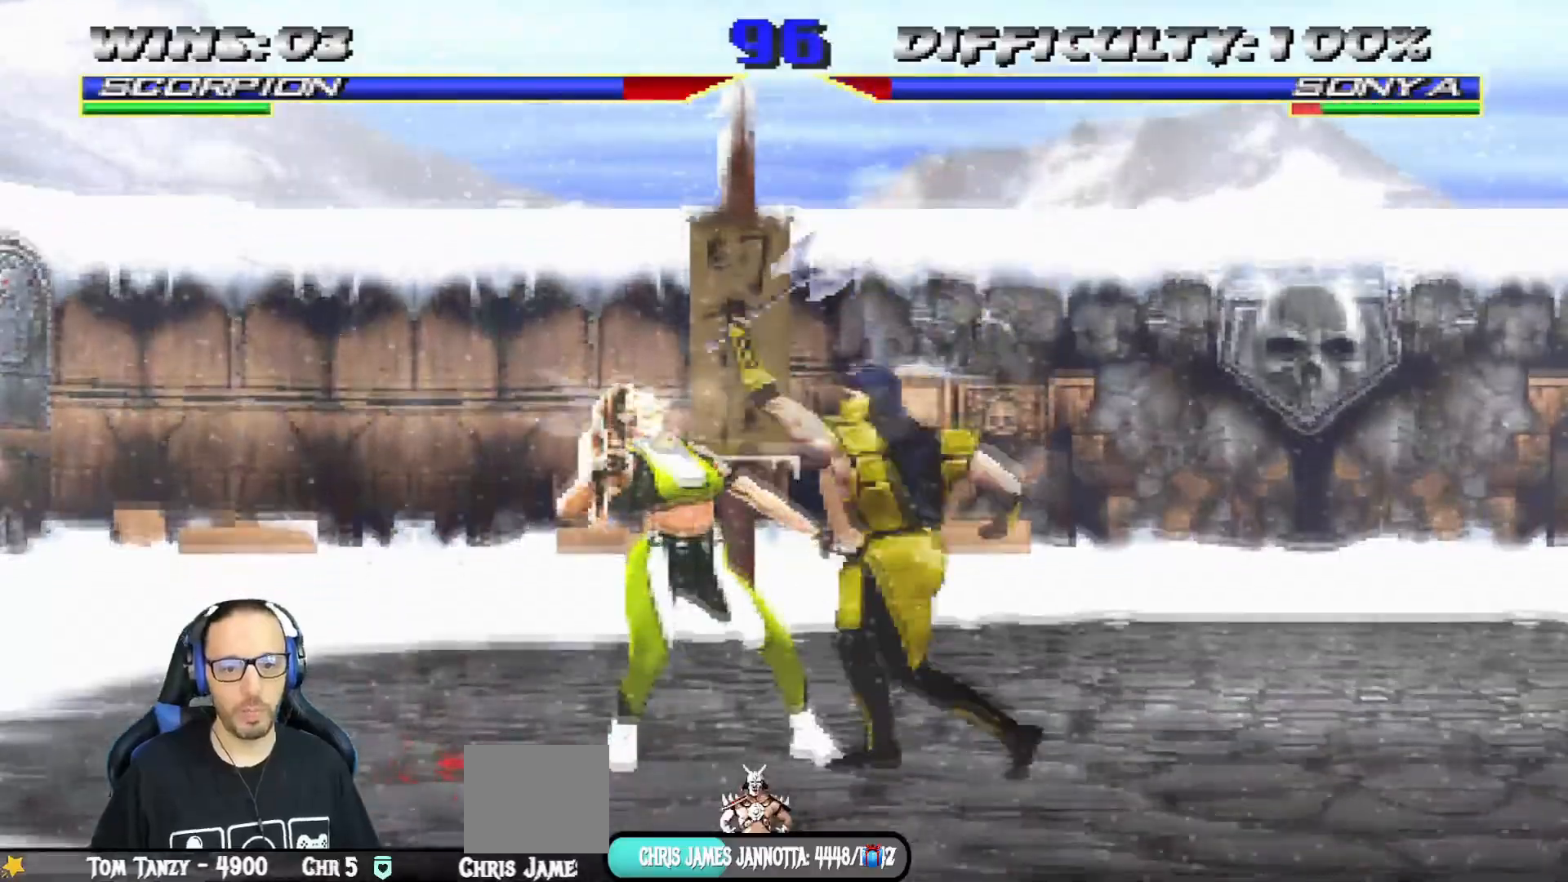
{"buttons": ["TRIANGLE", "L1", "DPAD_RIGHT"], "left_stick": "center", "right_stick": "center", "events": [[33, "SQUARE", "down"], [150, "TRIANGLE", "down"], [167, "SQUARE", "up"], [233, "TRIANGLE", "up"], [317, "TRIANGLE", "down"], [434, "TRIANGLE", "up"], [500, "TRIANGLE", "down"]]}